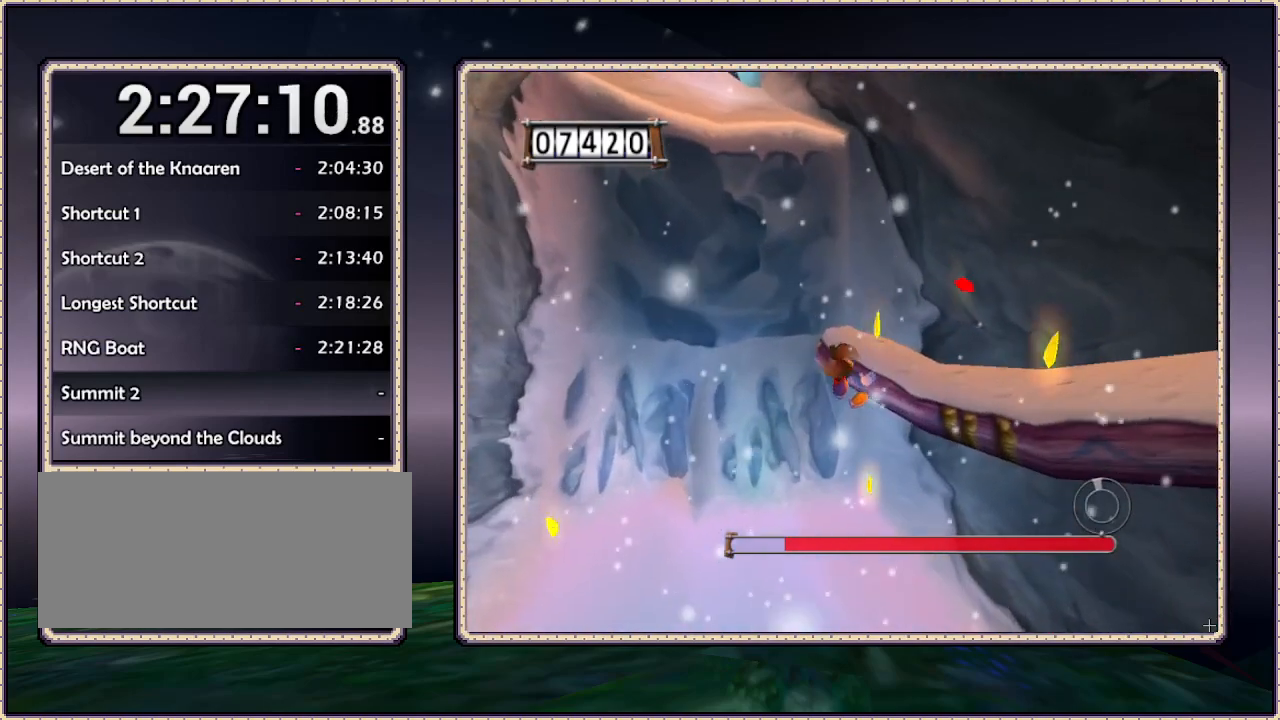
Gameplay with a controller (PlayStation layout); each line is a JSON object with the inputs held at the frame after it. "events" lists button and stick changes between this image and that frame as [ms after this image, input, new state], when the widget could be followed in between. Not read: DPAD_UP HOME L3 R3 SQUARE.
{"buttons": ["CIRCLE", "DPAD_RIGHT"], "events": []}
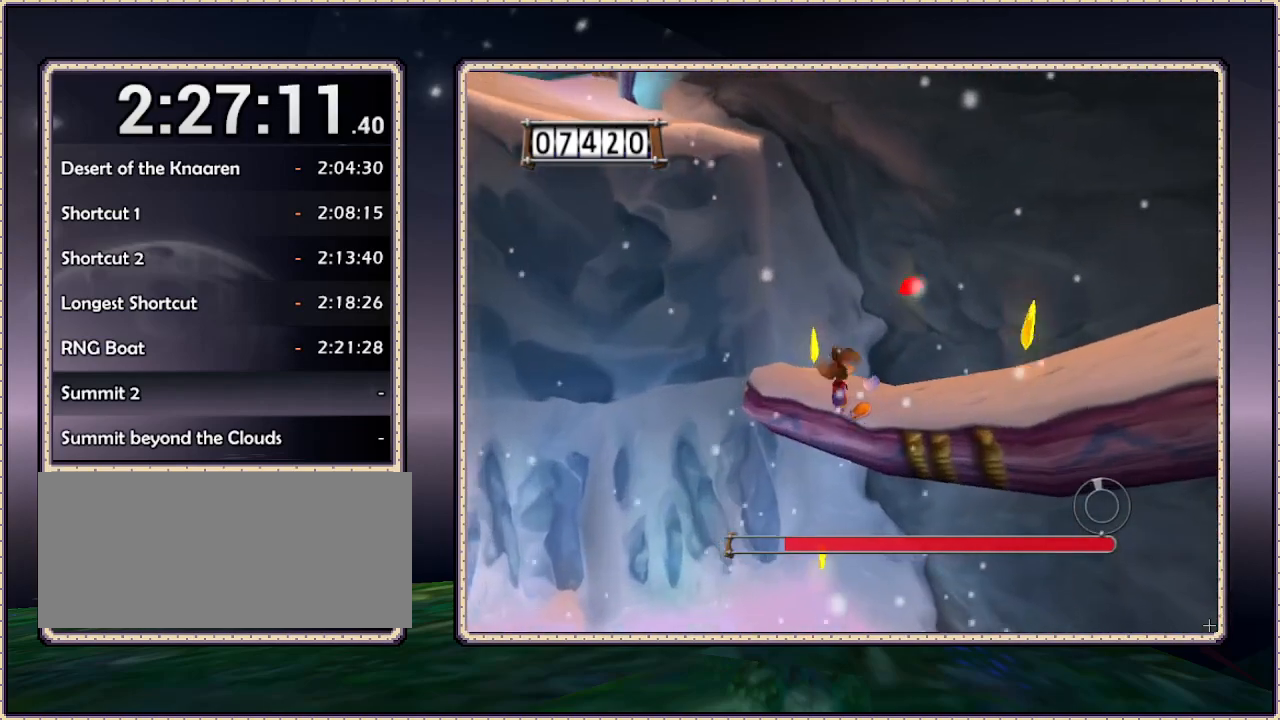
{"buttons": ["CIRCLE", "DPAD_RIGHT"], "events": []}
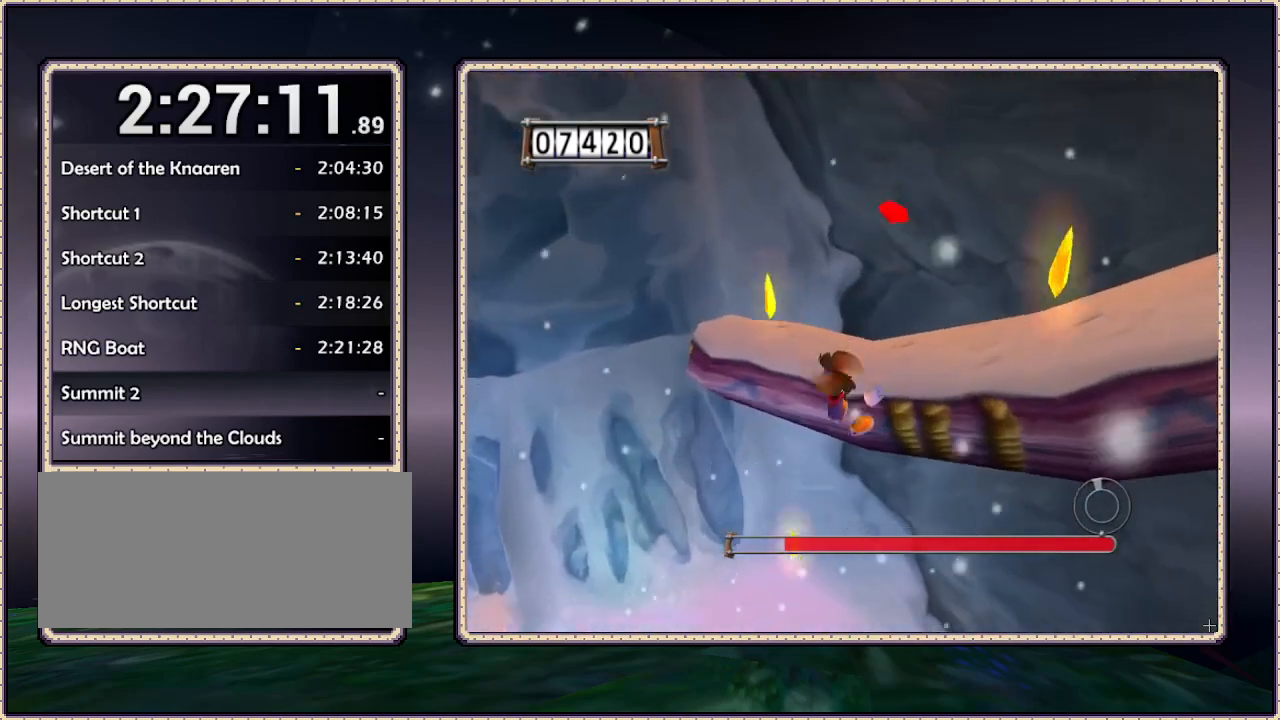
{"buttons": ["DPAD_RIGHT"], "events": [[83, "CIRCLE", "up"], [217, "CIRCLE", "down"], [400, "CIRCLE", "up"]]}
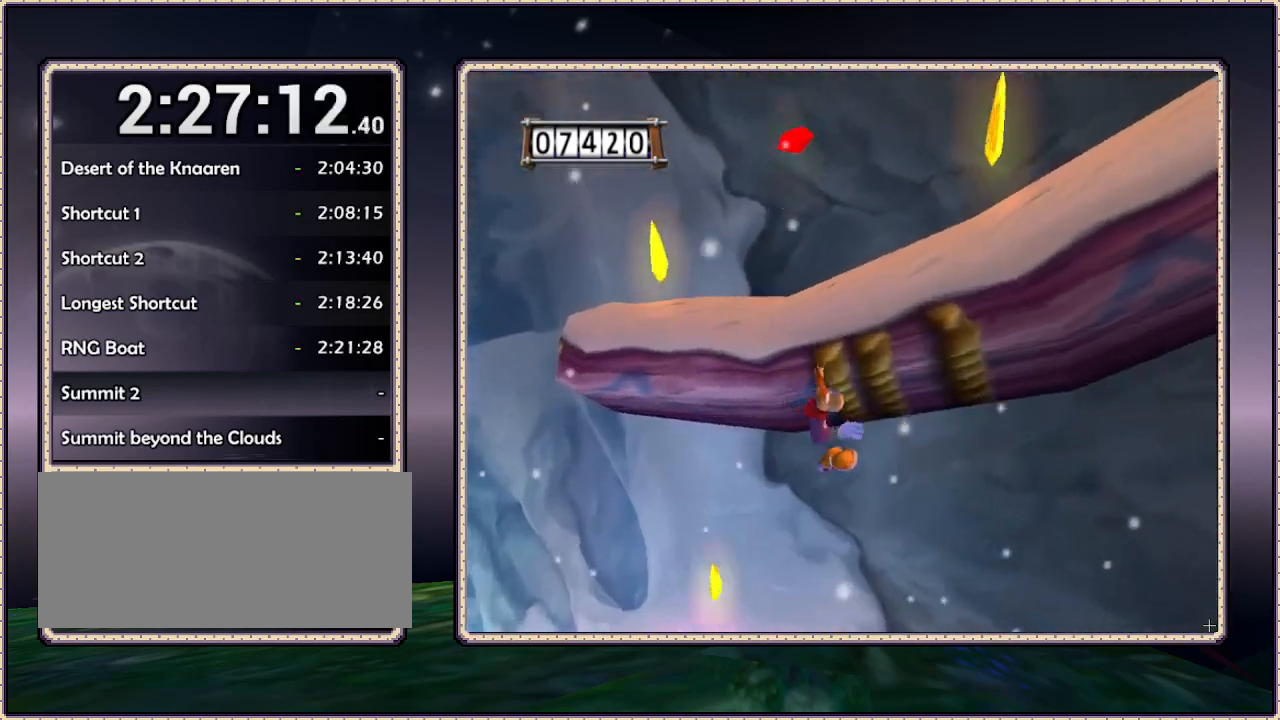
{"buttons": ["DPAD_RIGHT"], "events": []}
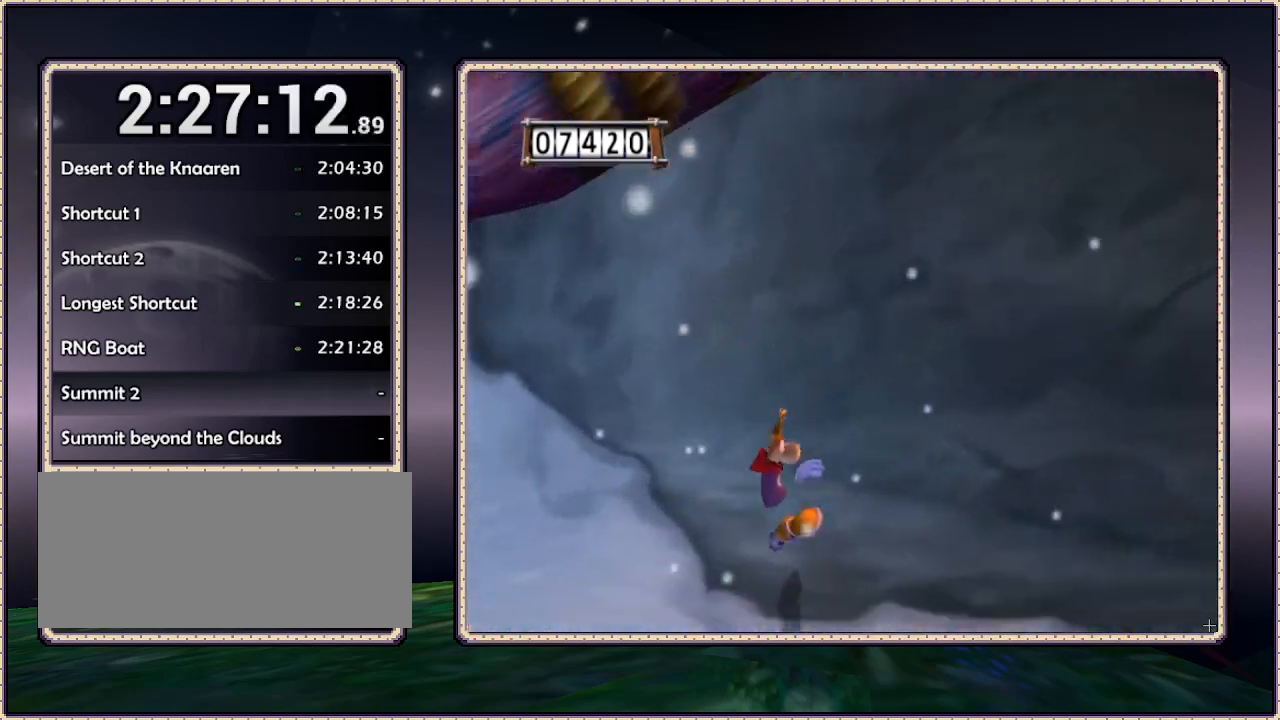
{"buttons": ["DPAD_RIGHT"], "events": []}
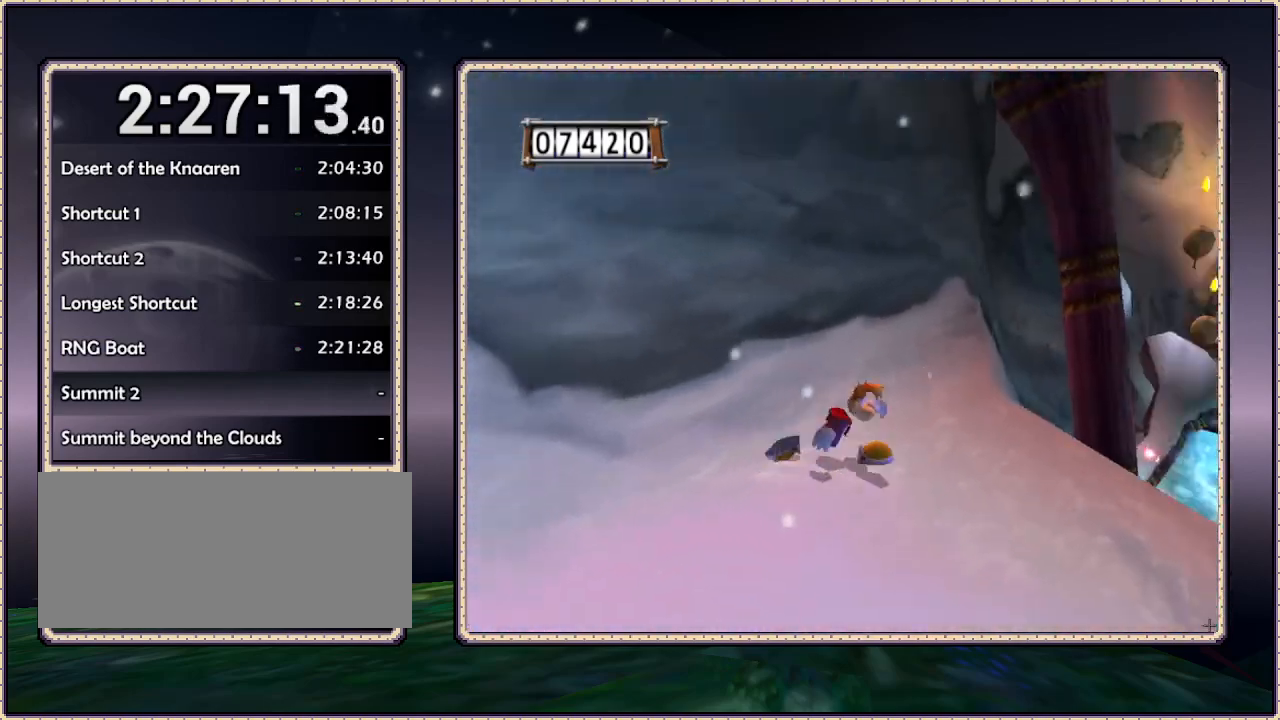
{"buttons": ["DPAD_RIGHT"], "events": []}
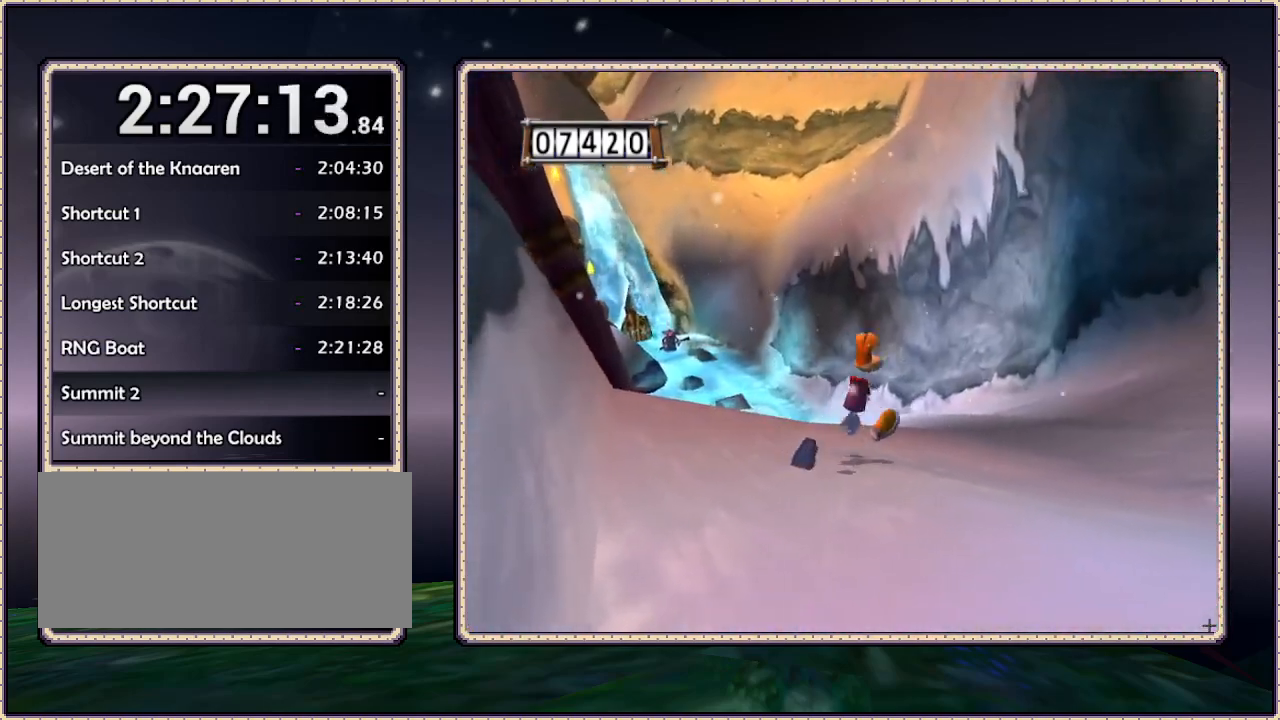
{"buttons": [], "events": [[33, "DPAD_RIGHT", "up"]]}
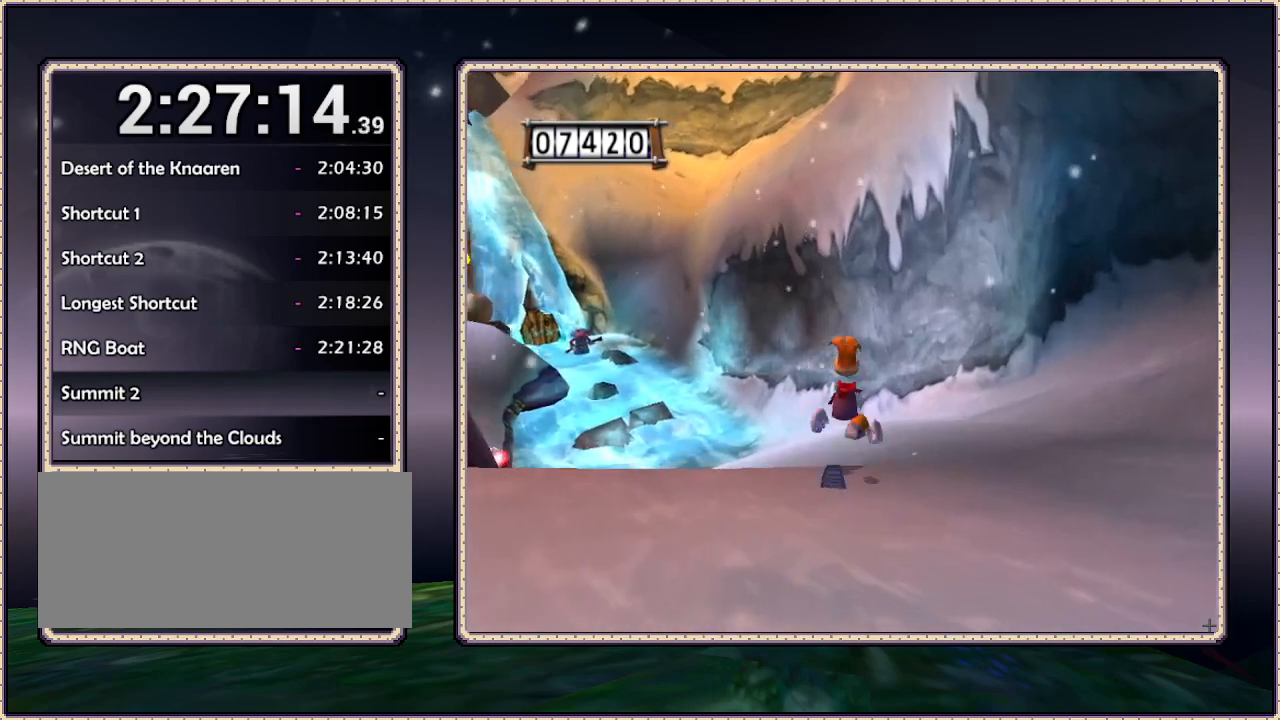
{"buttons": ["DPAD_RIGHT"], "events": [[317, "DPAD_RIGHT", "down"]]}
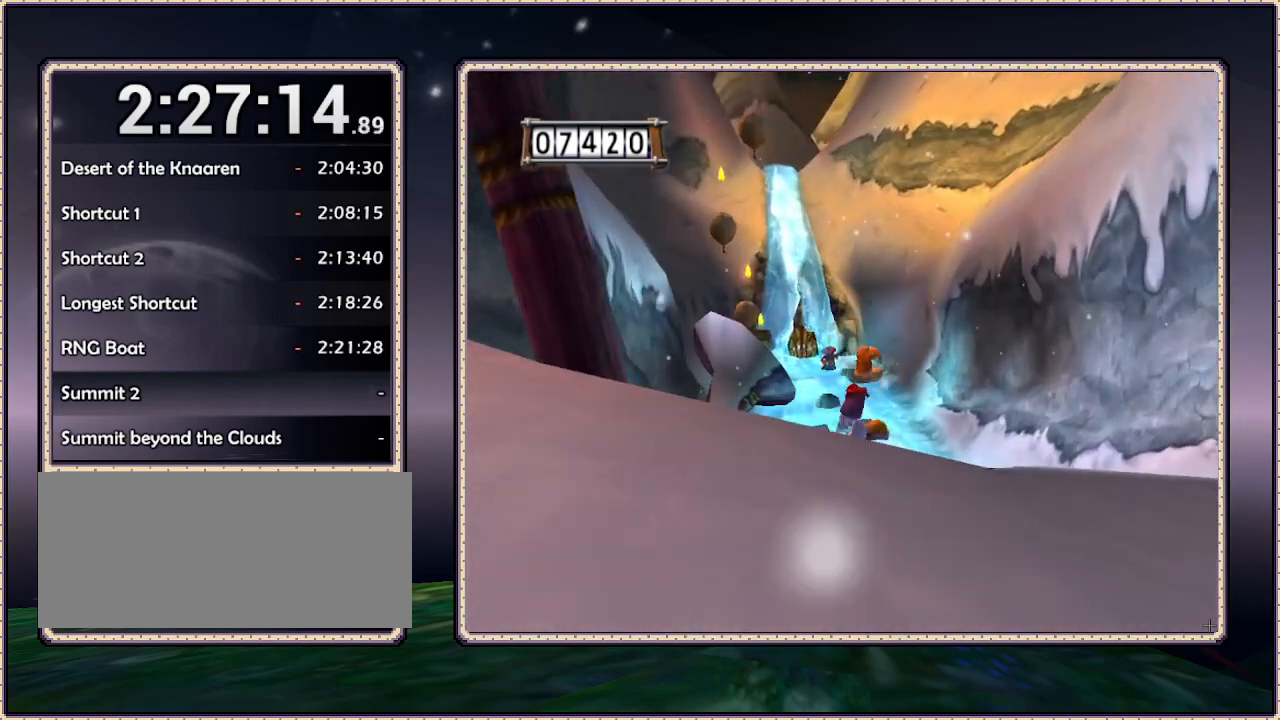
{"buttons": [], "events": [[83, "DPAD_RIGHT", "up"]]}
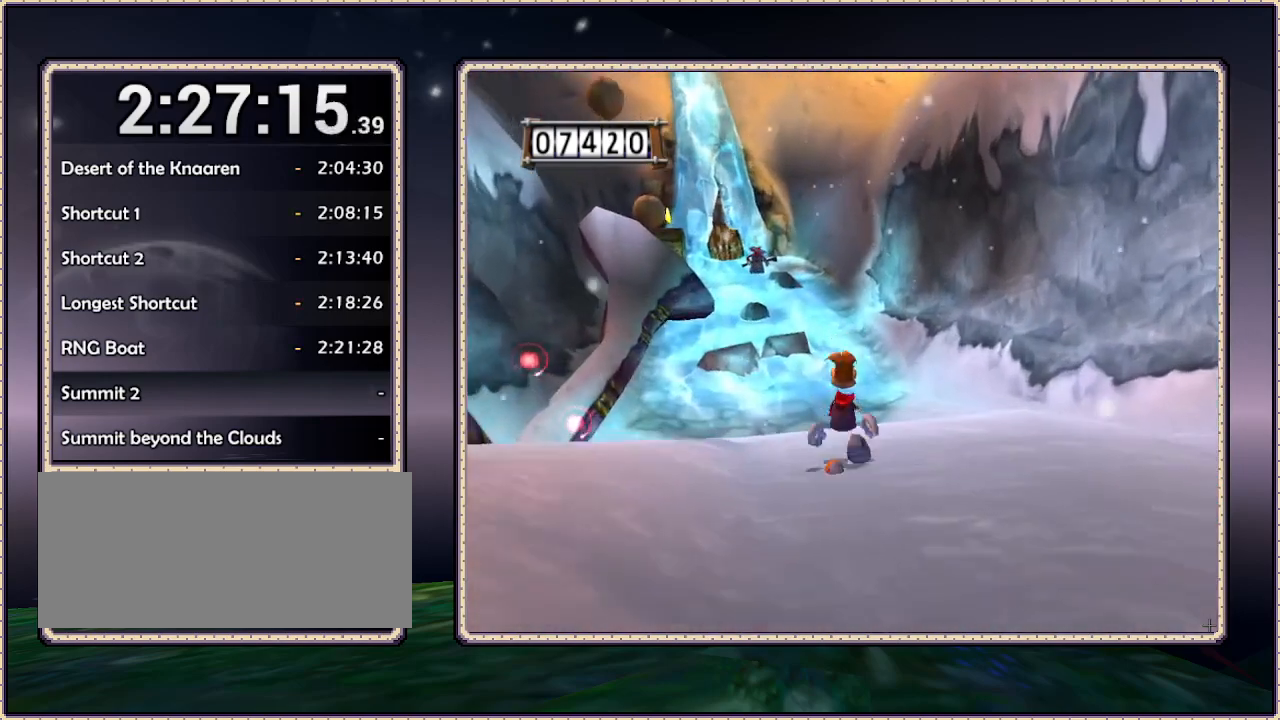
{"buttons": [], "events": []}
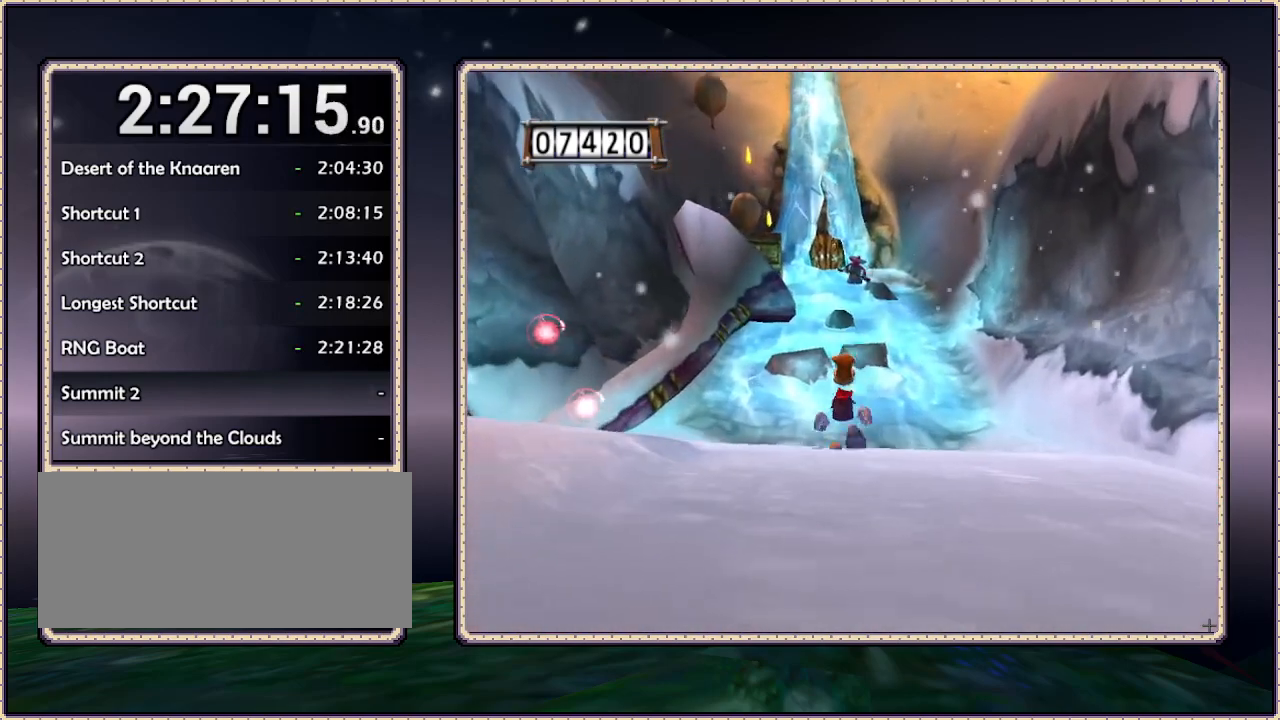
{"buttons": [], "events": []}
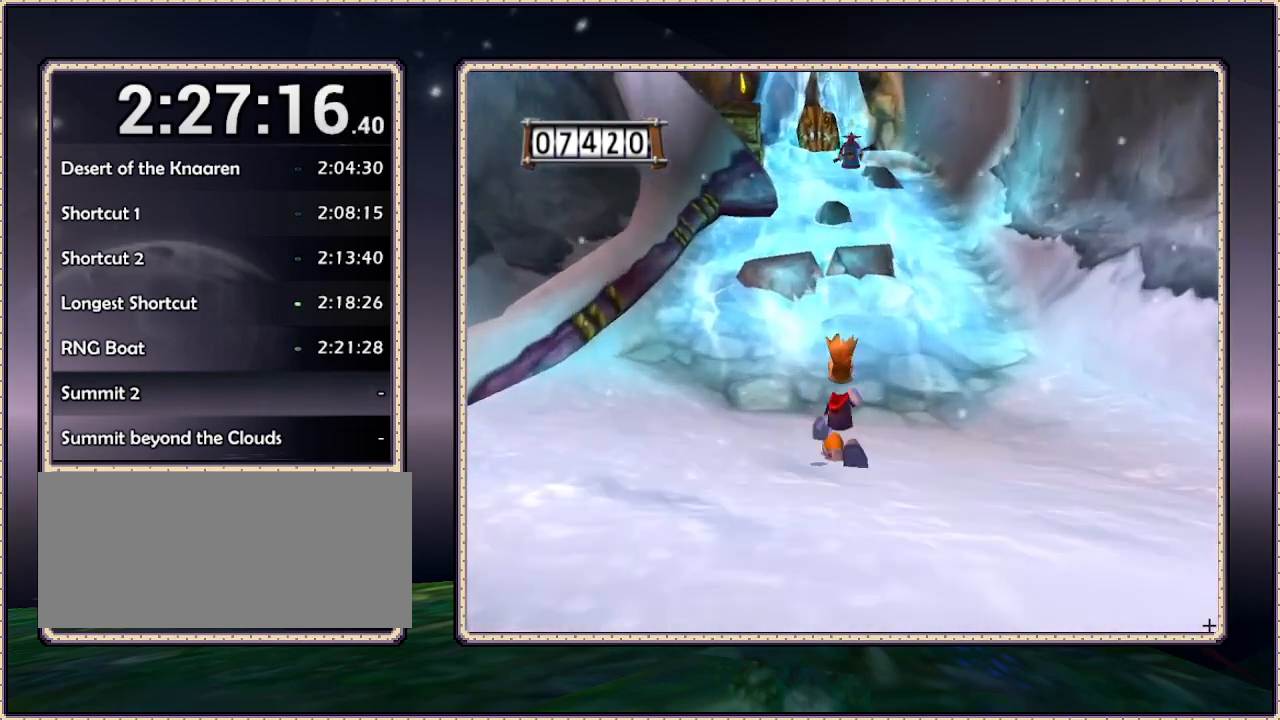
{"buttons": [], "events": []}
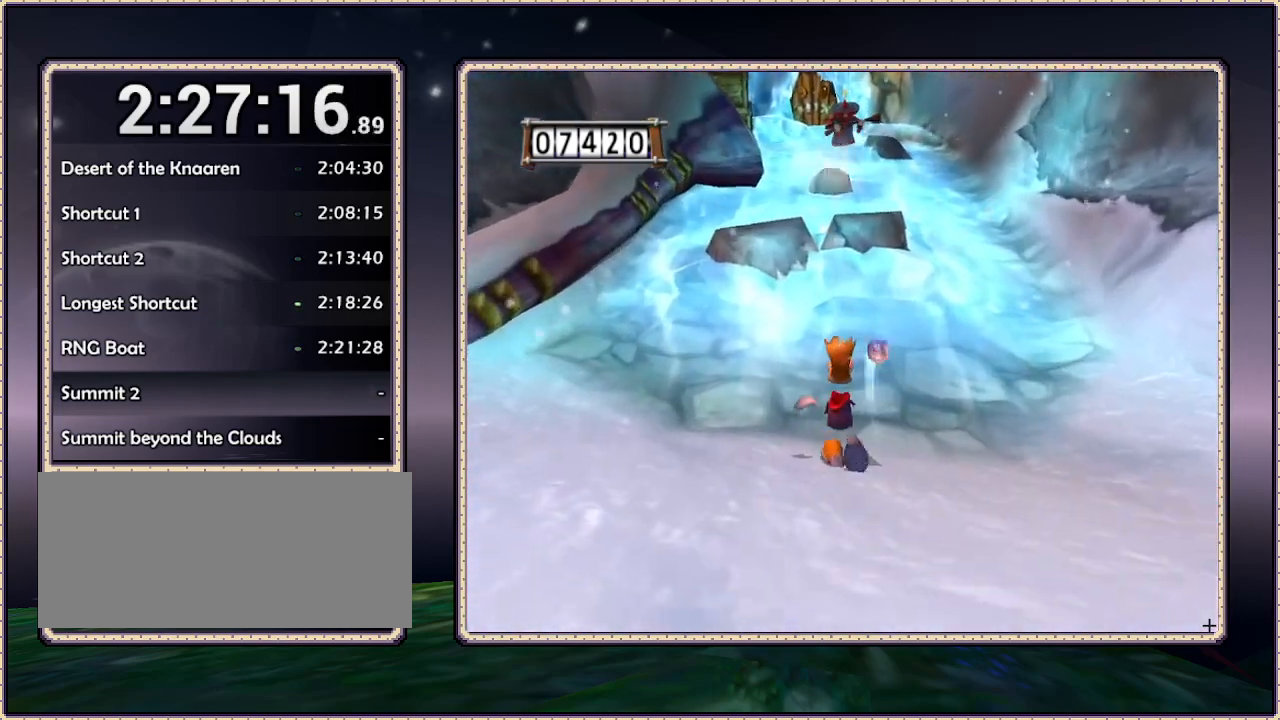
{"buttons": [], "events": []}
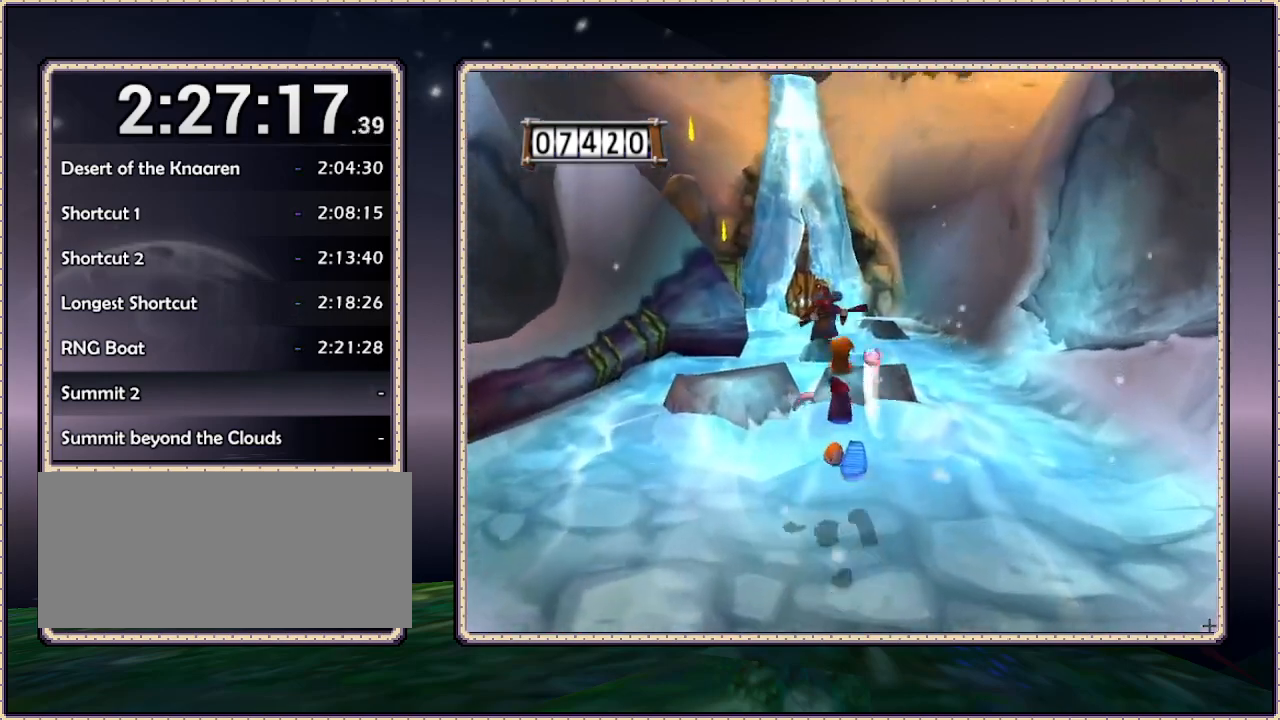
{"buttons": ["L1"], "events": [[483, "L1", "down"]]}
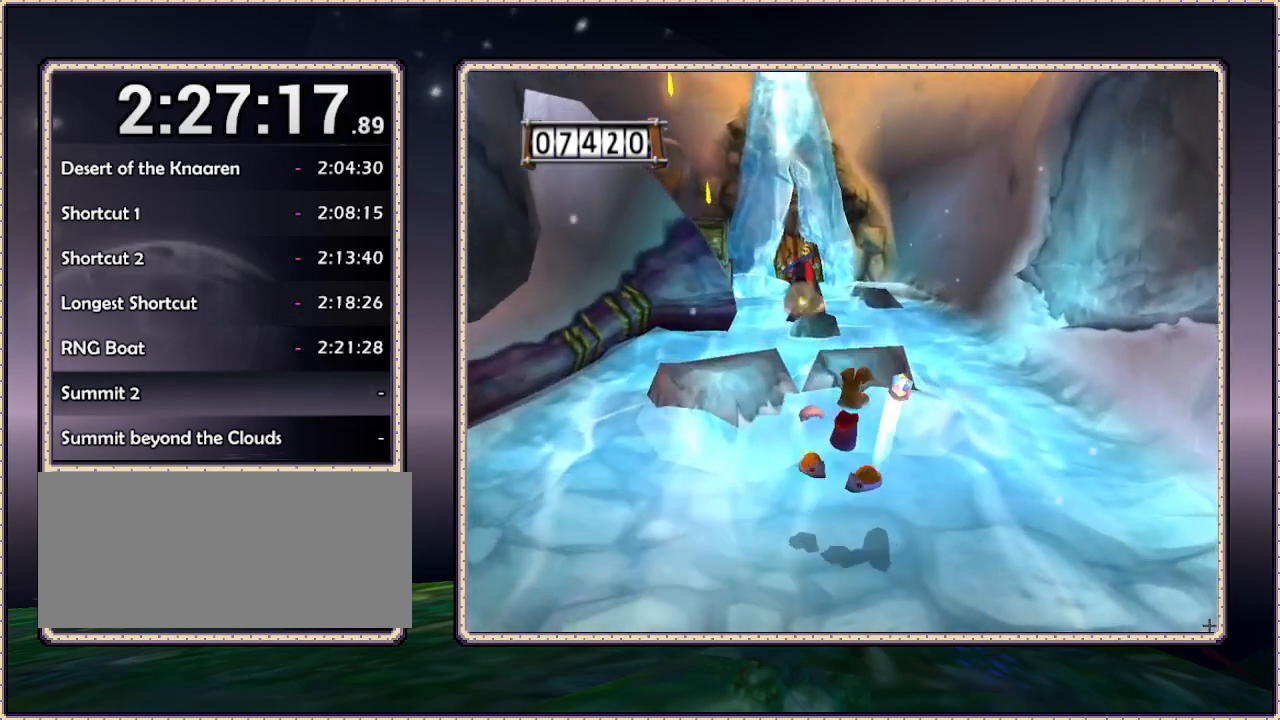
{"buttons": ["L1", "DPAD_RIGHT"], "events": [[250, "DPAD_RIGHT", "down"]]}
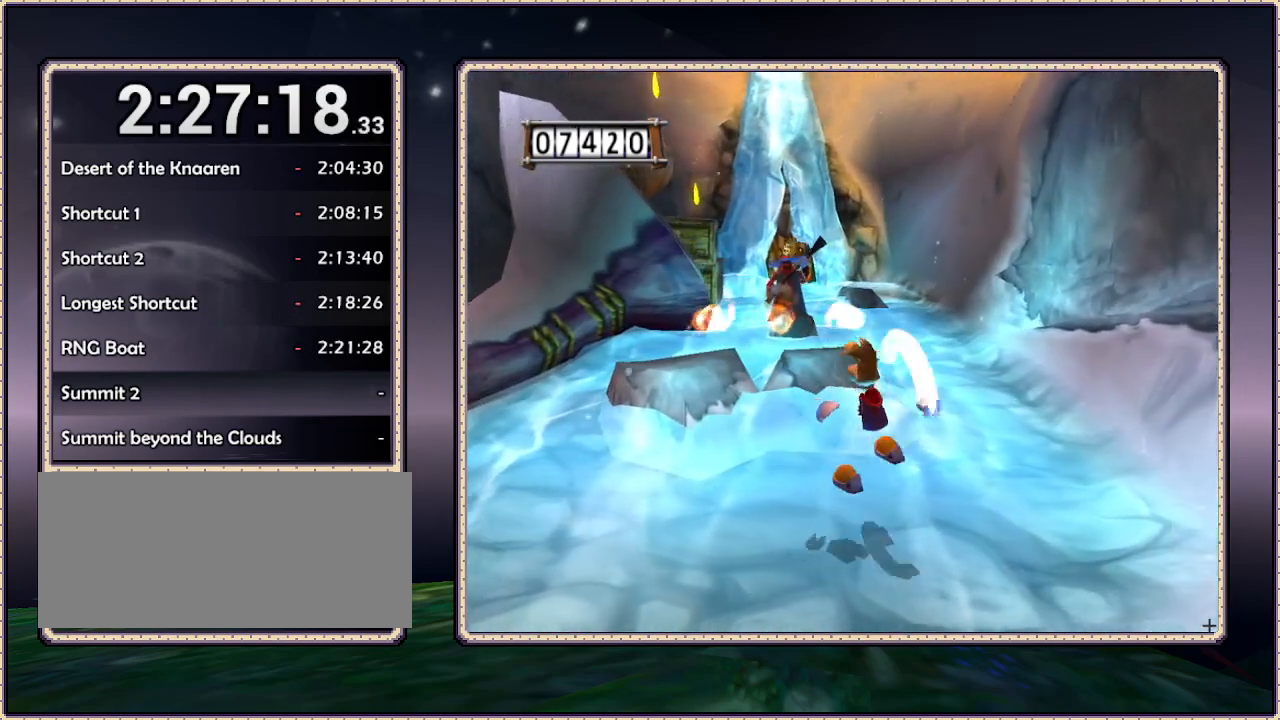
{"buttons": ["L1", "DPAD_RIGHT"], "events": [[83, "DPAD_RIGHT", "up"], [400, "DPAD_RIGHT", "down"]]}
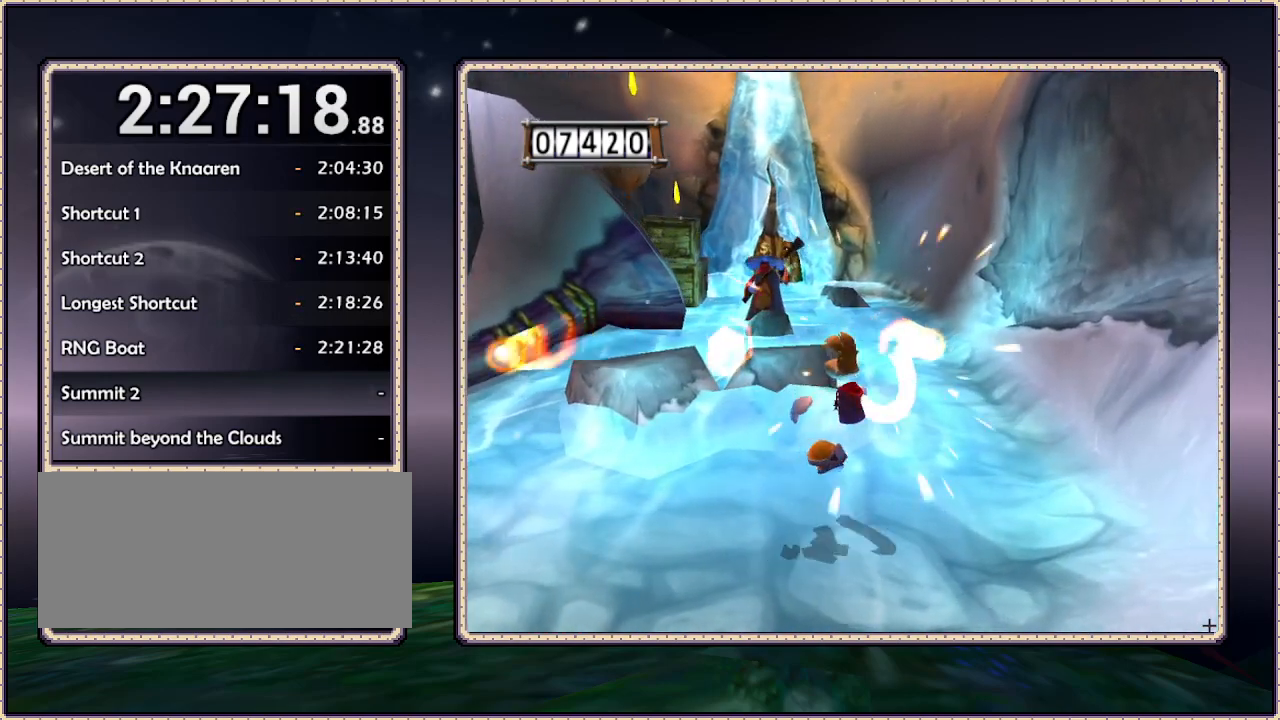
{"buttons": ["L1"], "events": [[17, "DPAD_RIGHT", "up"]]}
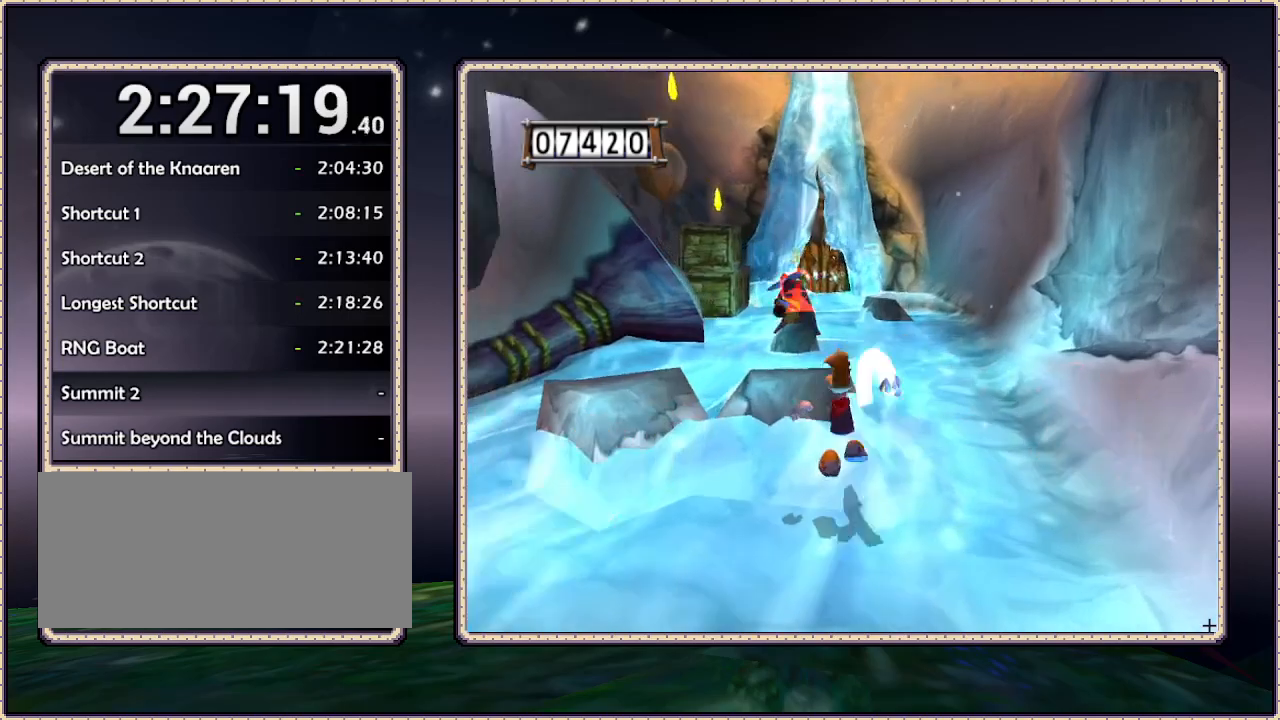
{"buttons": ["L1", "DPAD_RIGHT"], "events": [[483, "DPAD_RIGHT", "down"]]}
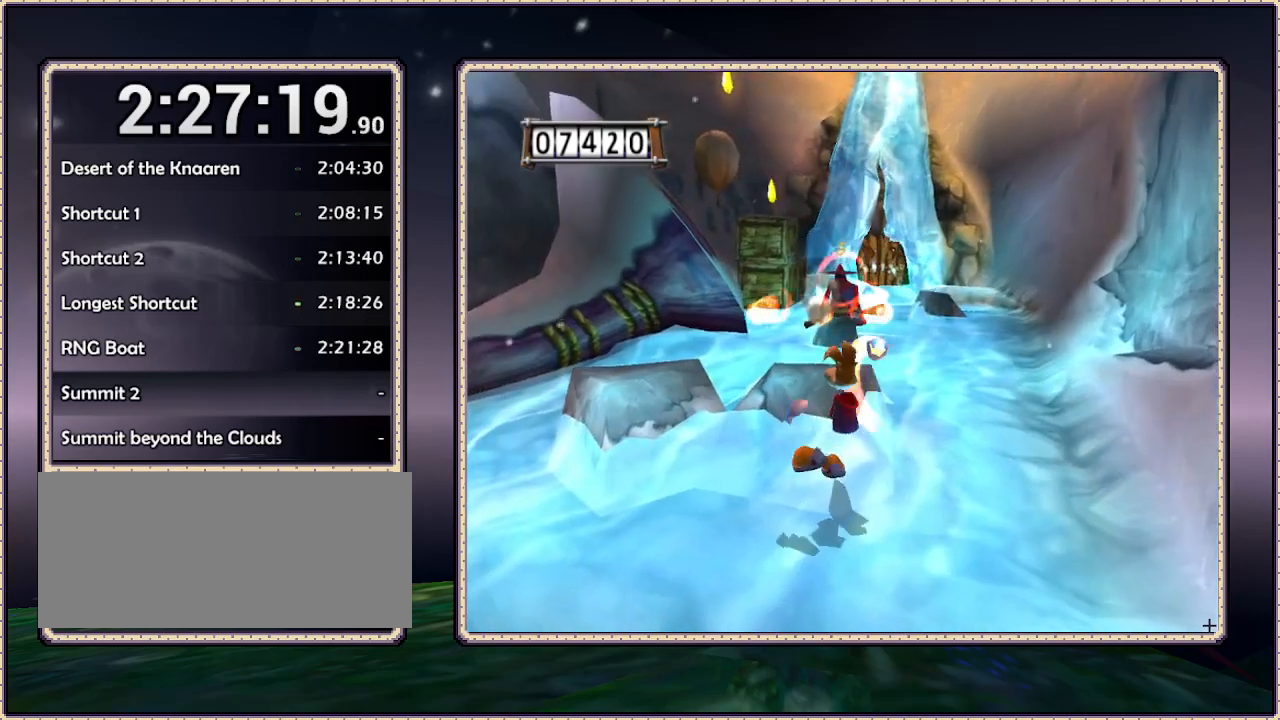
{"buttons": ["L1", "DPAD_RIGHT"], "events": [[217, "DPAD_RIGHT", "up"], [400, "DPAD_RIGHT", "down"]]}
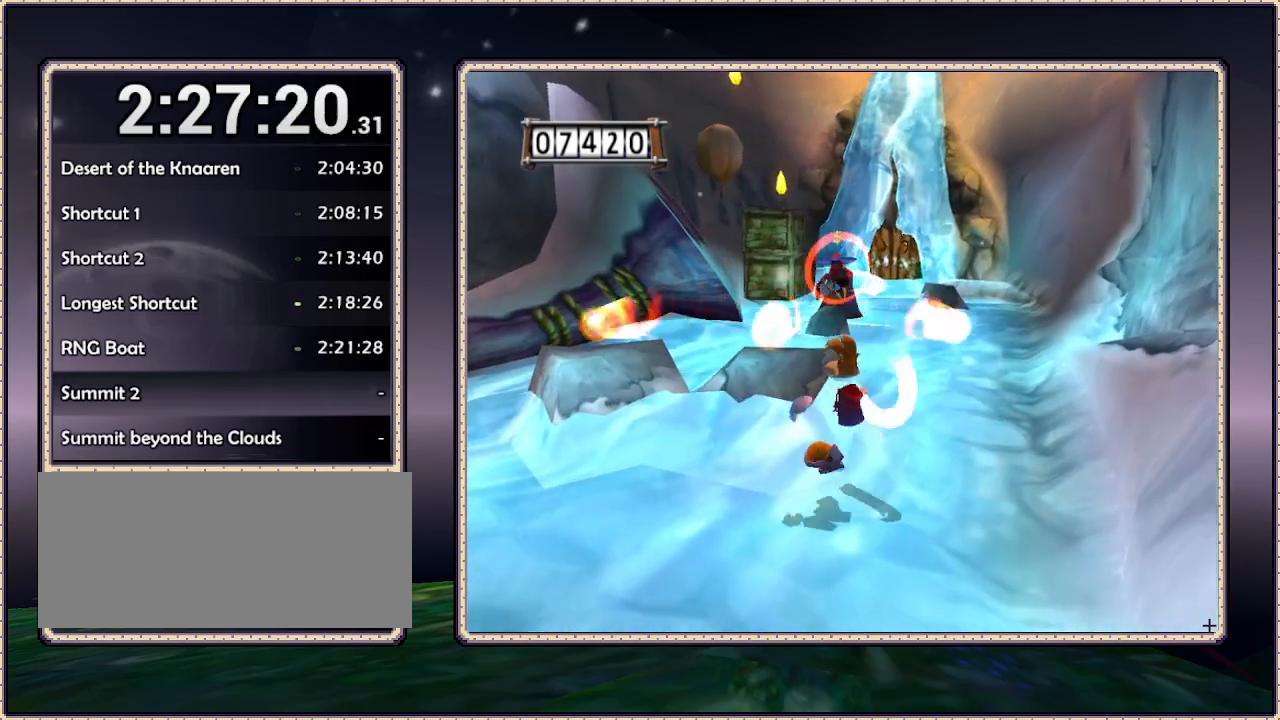
{"buttons": ["L1", "DPAD_RIGHT"], "events": [[33, "DPAD_RIGHT", "up"], [417, "DPAD_RIGHT", "down"]]}
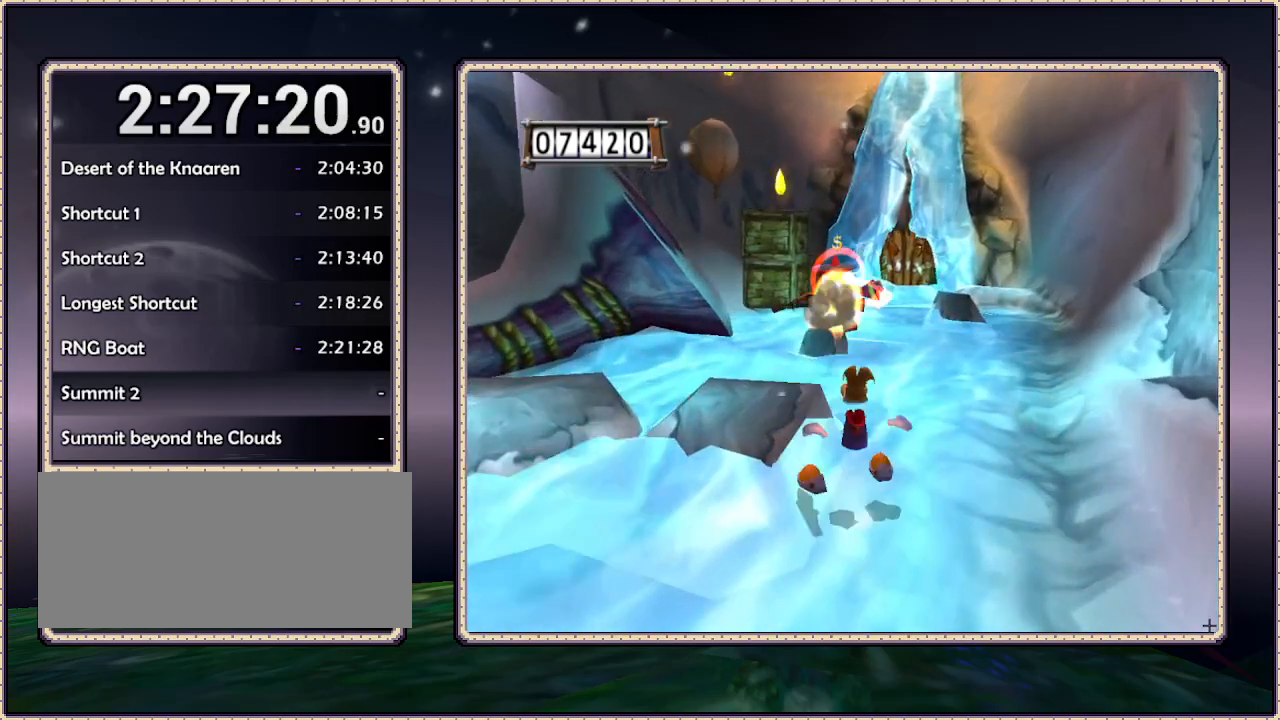
{"buttons": ["CIRCLE", "DPAD_RIGHT"], "events": [[383, "L1", "up"], [467, "CIRCLE", "down"]]}
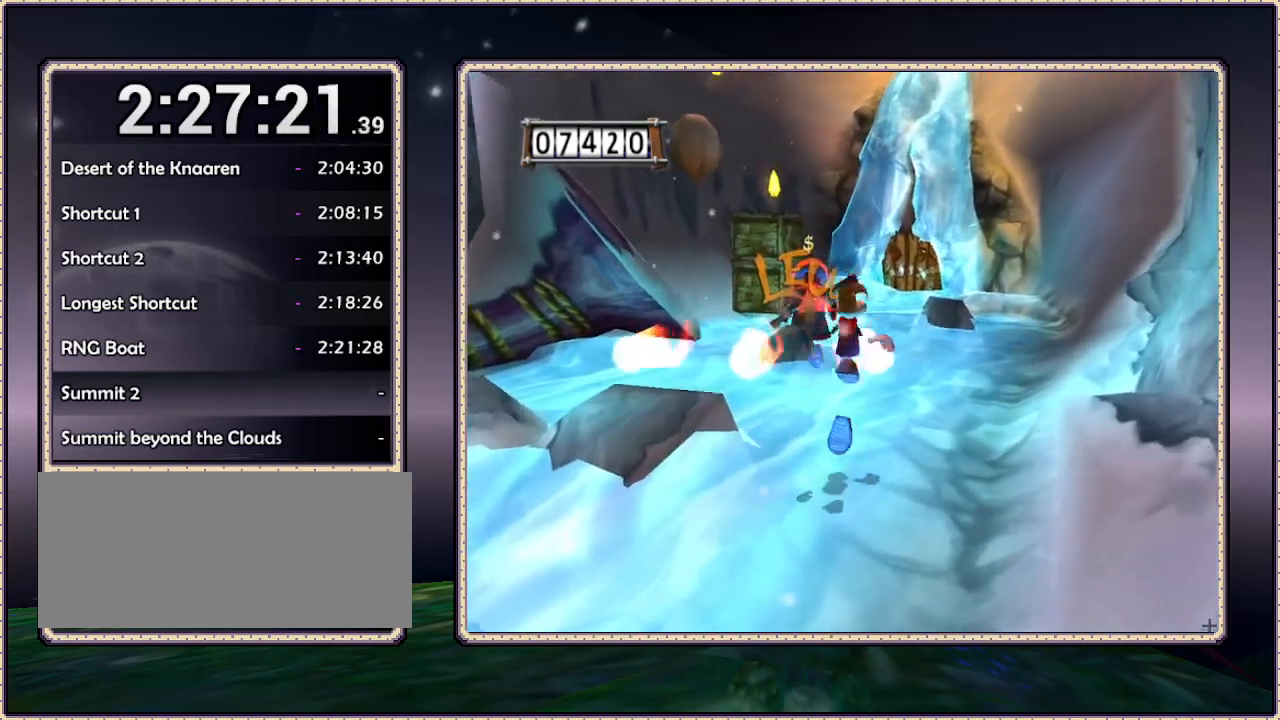
{"buttons": ["L1", "DPAD_LEFT"], "events": [[17, "DPAD_RIGHT", "up"], [217, "CIRCLE", "up"], [250, "L1", "down"], [500, "DPAD_LEFT", "down"]]}
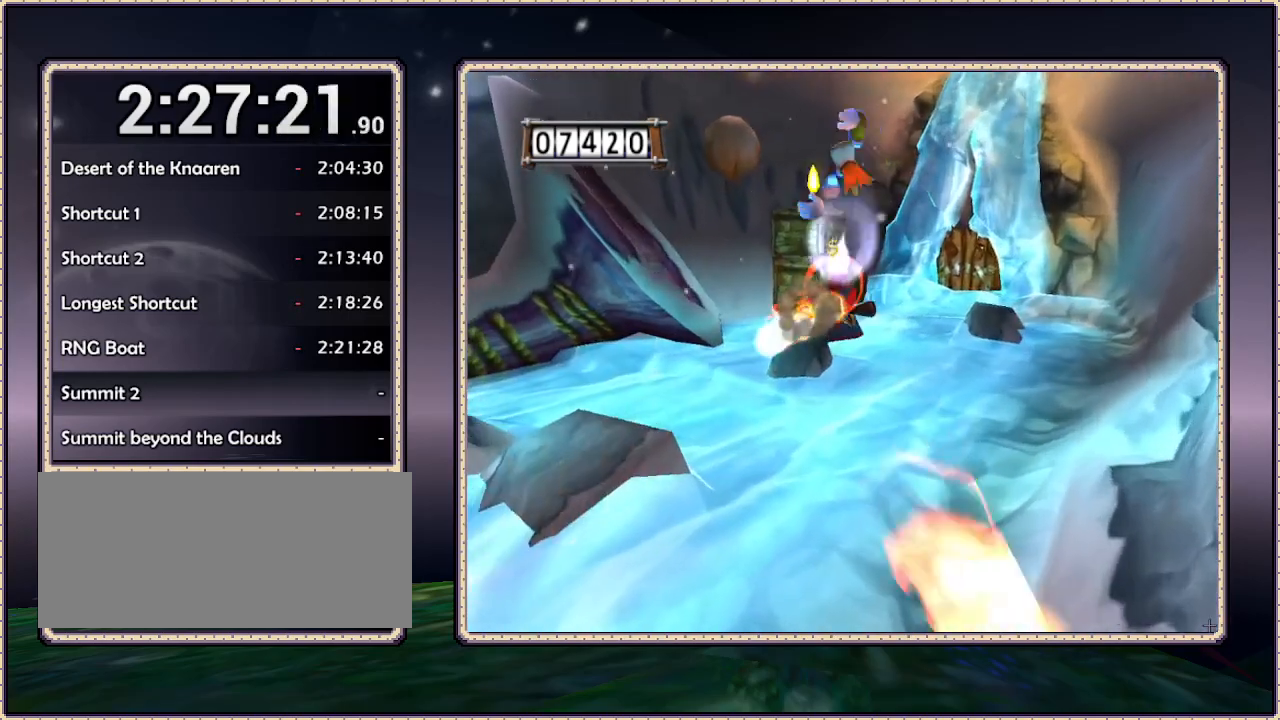
{"buttons": ["L1", "DPAD_DOWN", "DPAD_LEFT"], "events": [[383, "DPAD_DOWN", "down"]]}
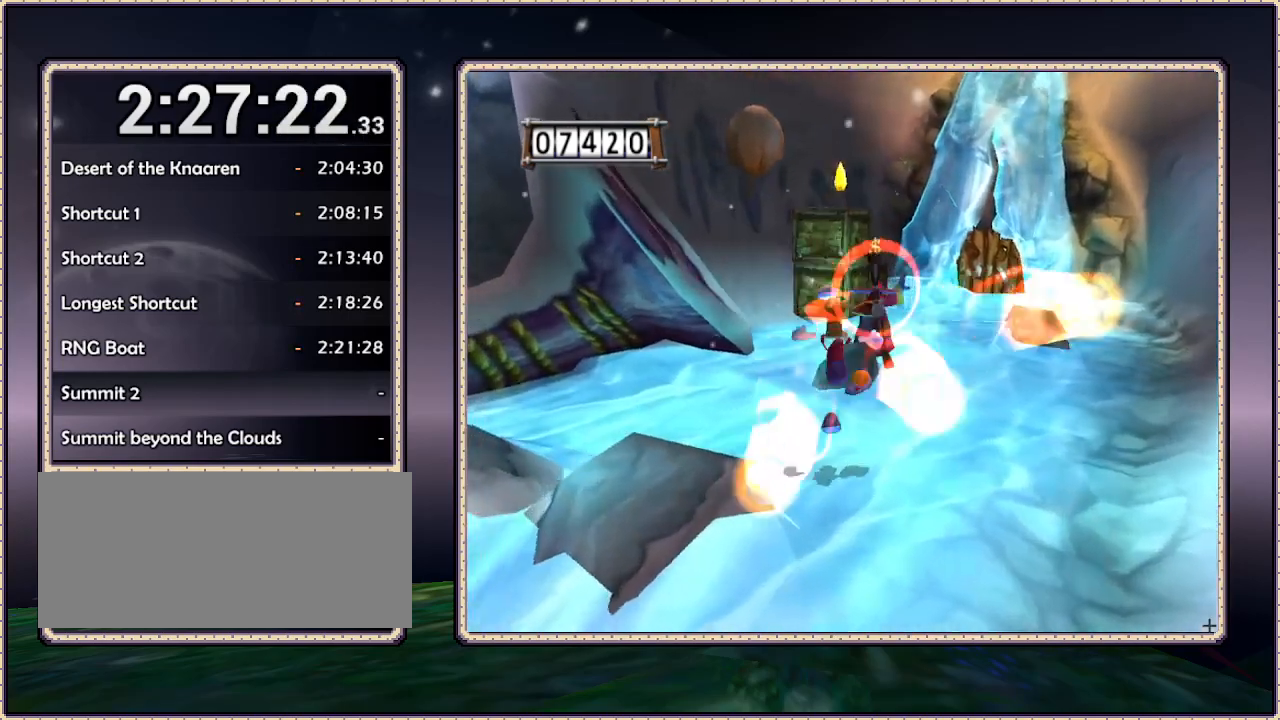
{"buttons": ["L1", "DPAD_LEFT"], "events": [[17, "DPAD_DOWN", "up"]]}
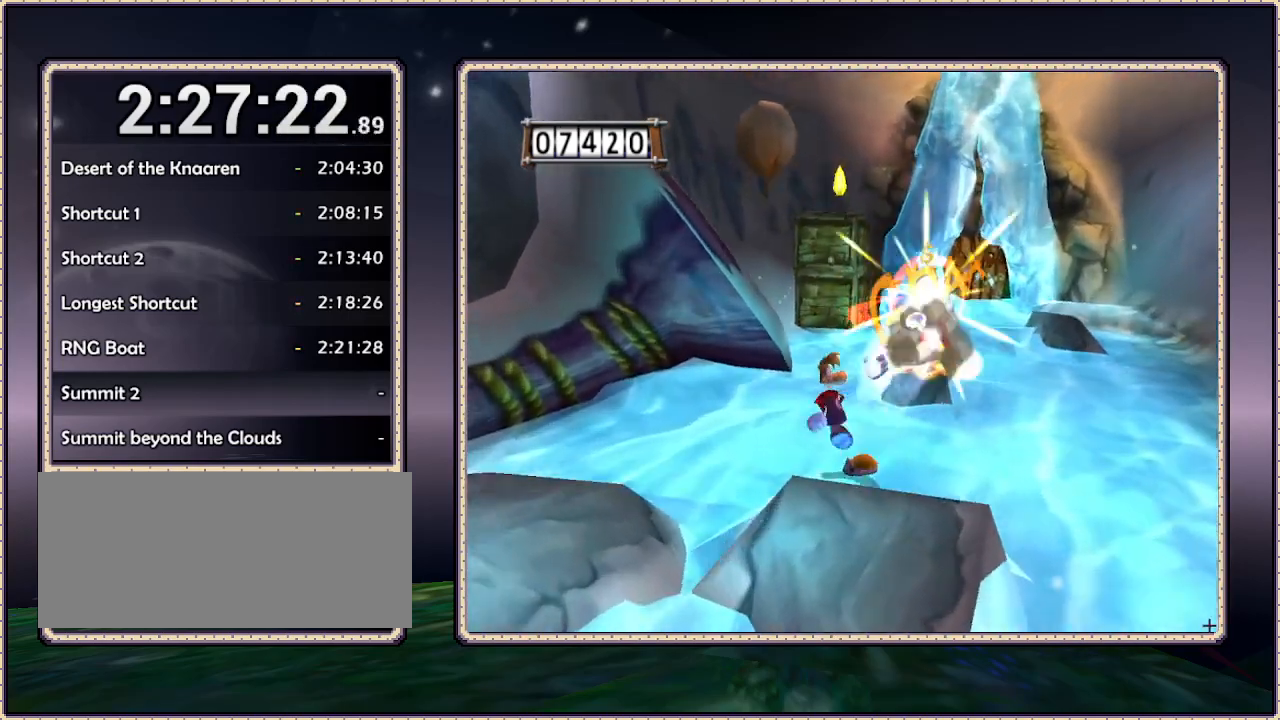
{"buttons": ["L1", "DPAD_LEFT"], "events": []}
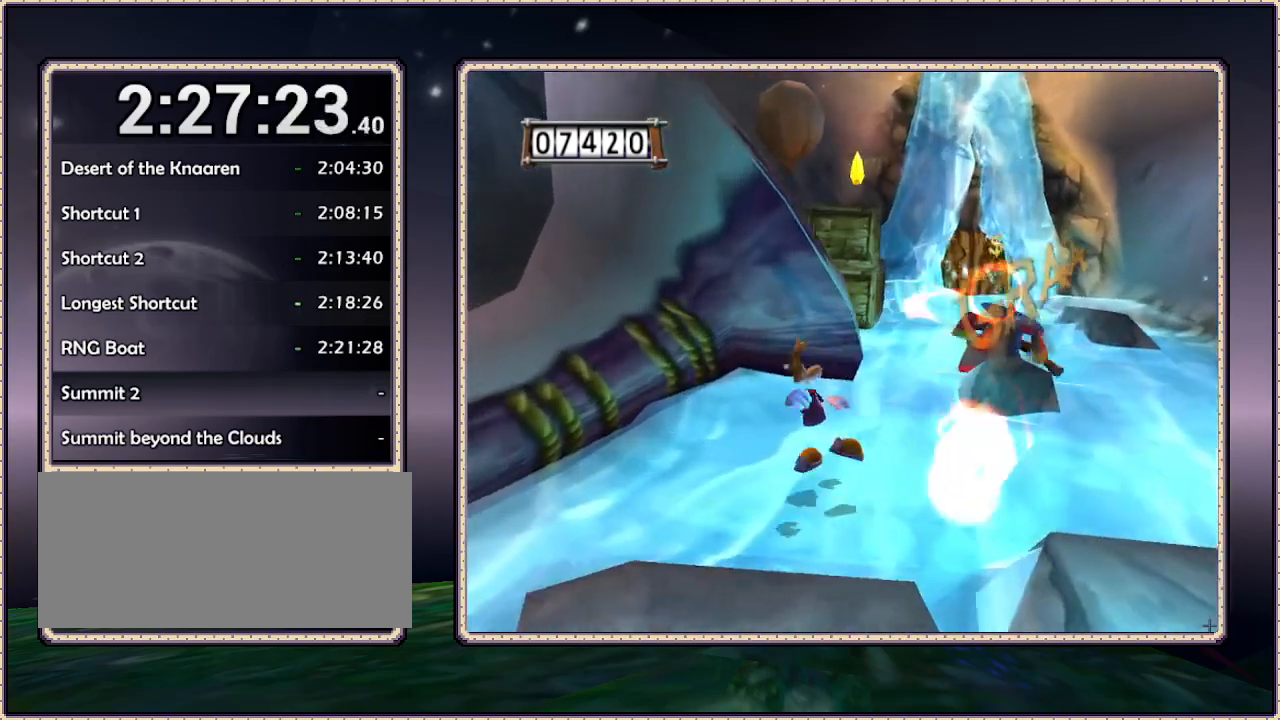
{"buttons": ["L1", "DPAD_RIGHT"], "events": [[50, "DPAD_LEFT", "up"], [100, "DPAD_RIGHT", "down"]]}
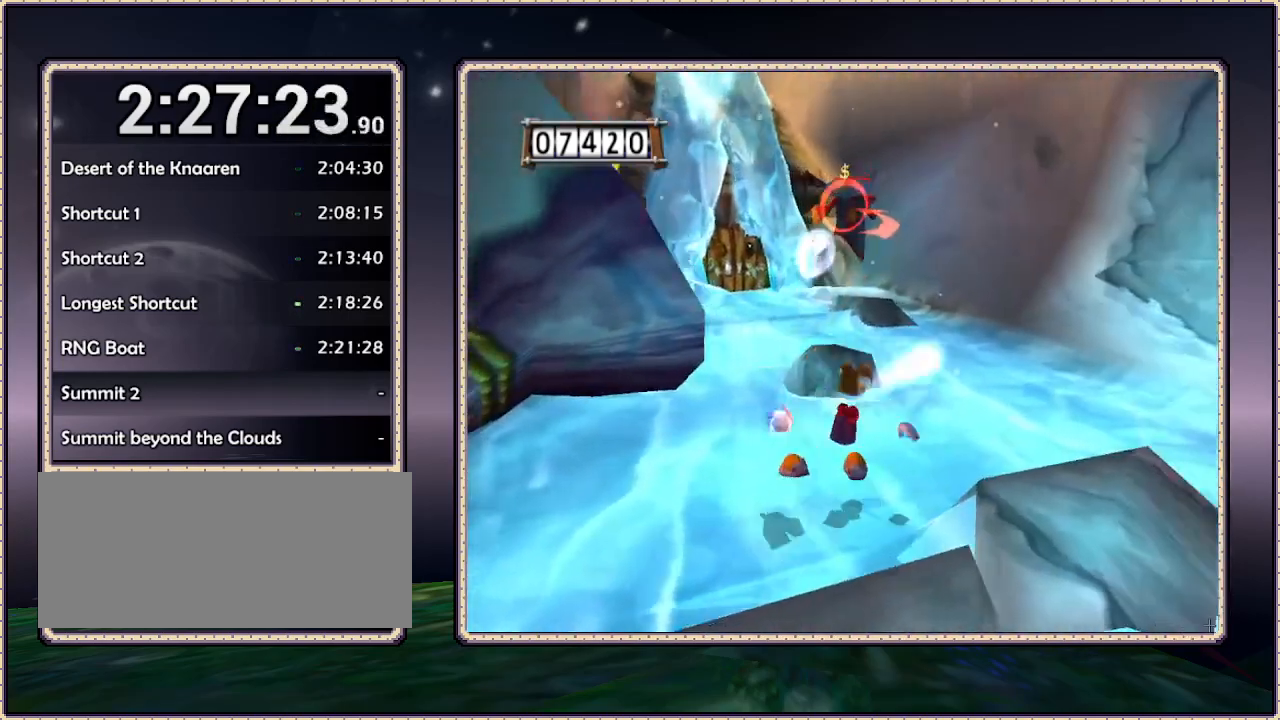
{"buttons": ["L1", "DPAD_RIGHT"], "events": []}
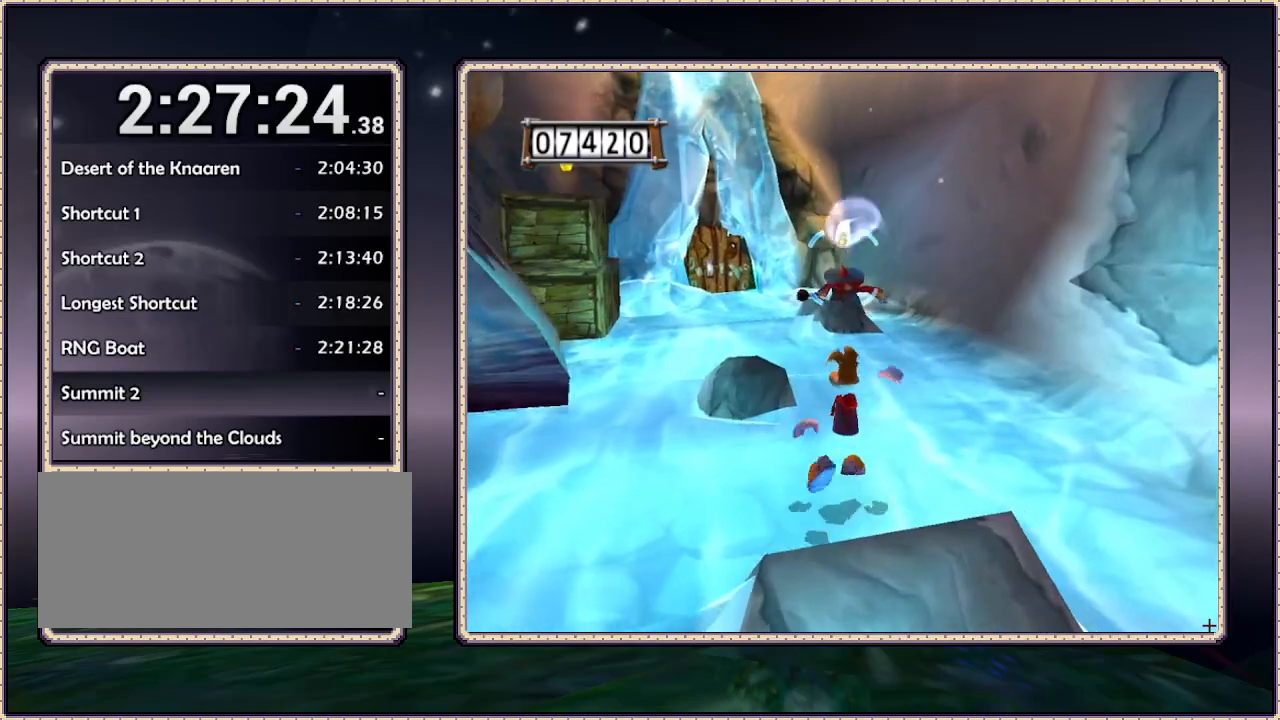
{"buttons": ["L1"], "events": [[383, "DPAD_RIGHT", "up"]]}
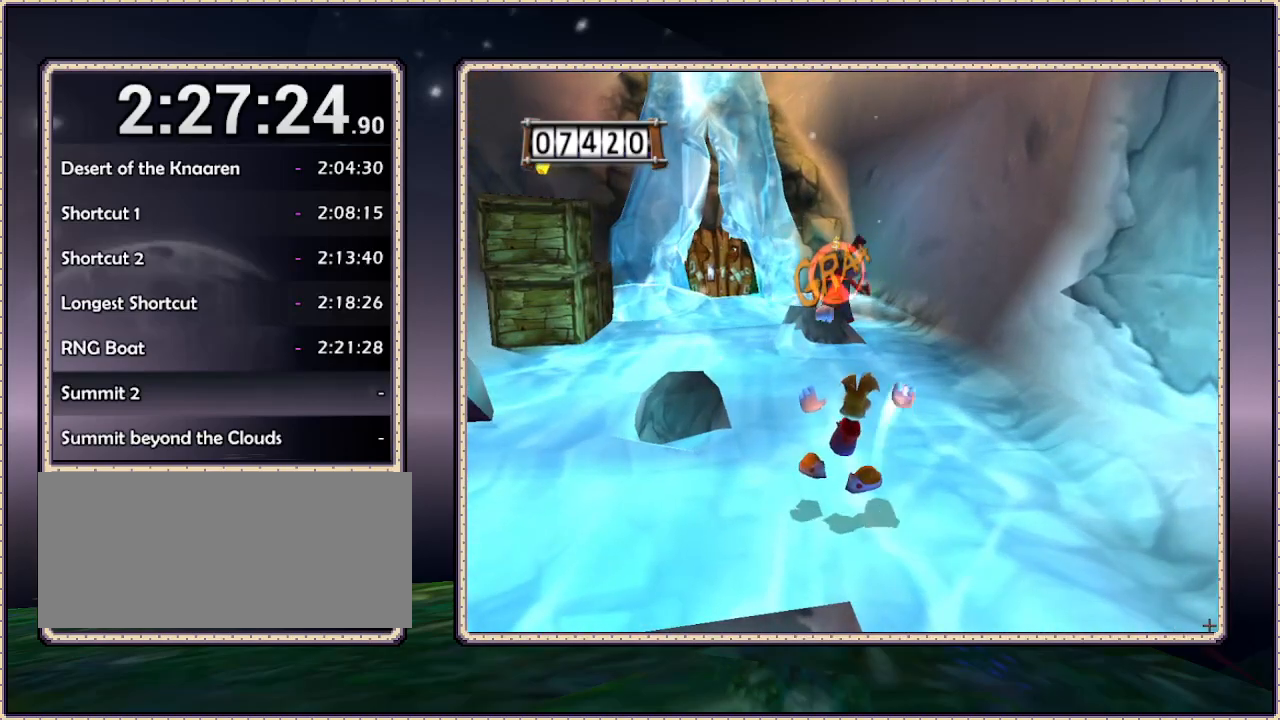
{"buttons": ["L1", "DPAD_LEFT"], "events": [[483, "DPAD_LEFT", "down"]]}